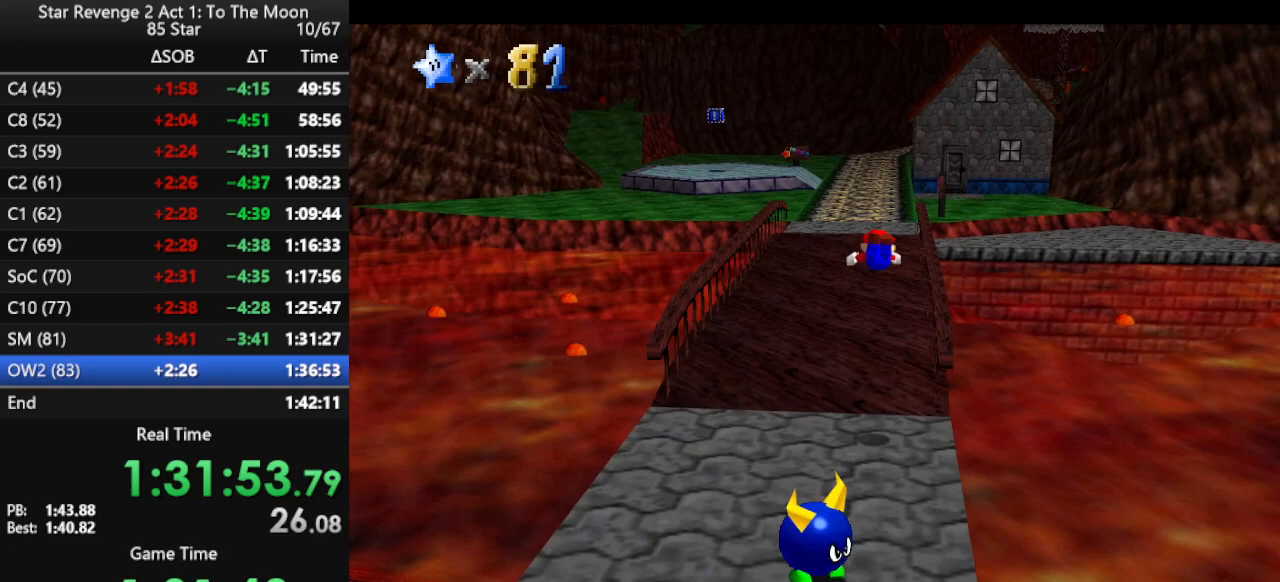
Gameplay with a controller (Nintendo layout); each line is a JSON object with the inputs held at the frame after it. "events" lists button and stick changes between this image and that frame as [ms after this image, input, new state], when the widget could be followed in between. Not read: L3 R3.
{"buttons": [], "left_stick": "up", "events": [[133, "A", "up"], [133, "B", "up"]]}
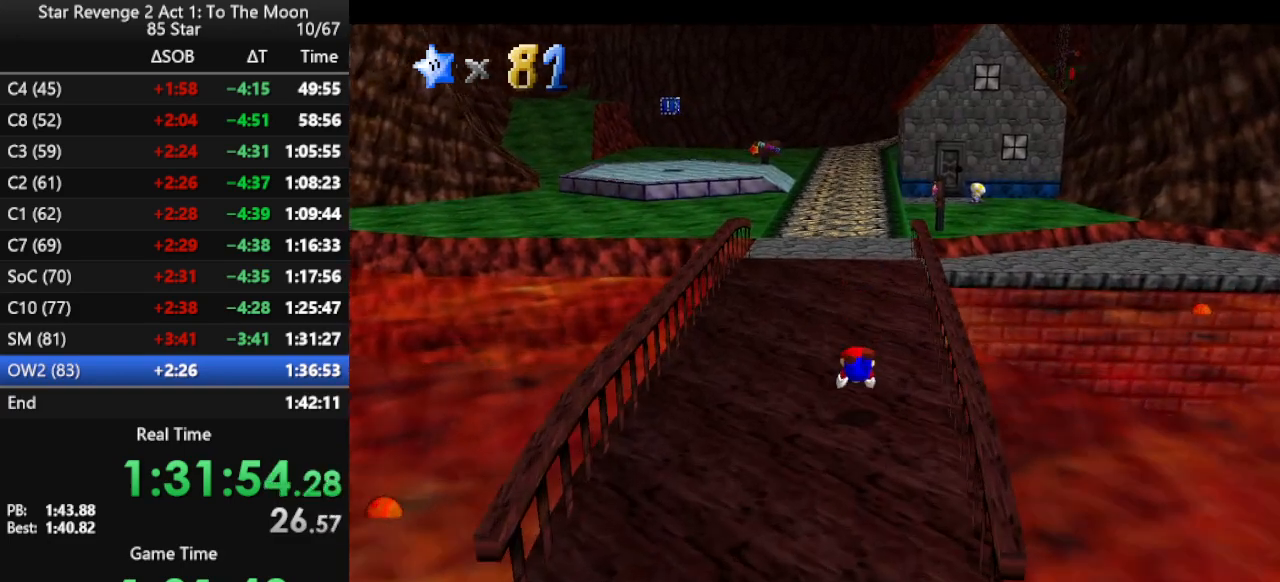
{"buttons": [], "left_stick": "up", "events": [[67, "A", "down"], [167, "A", "up"], [233, "A", "down"], [367, "A", "up"]]}
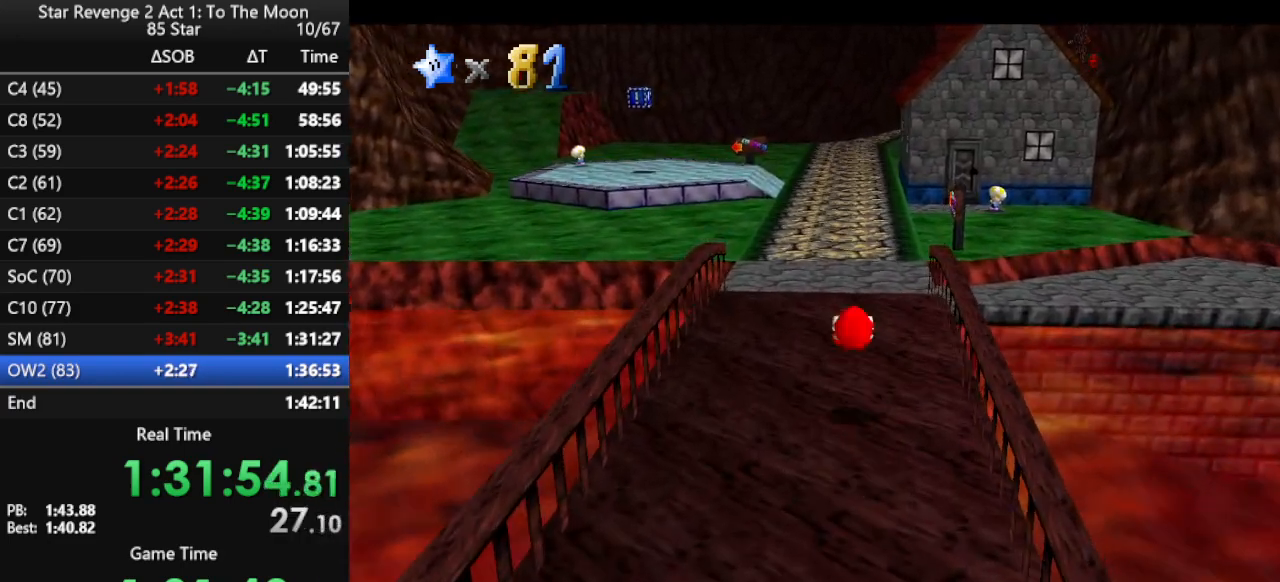
{"buttons": [], "left_stick": "up", "events": [[333, "B", "down"], [400, "B", "up"]]}
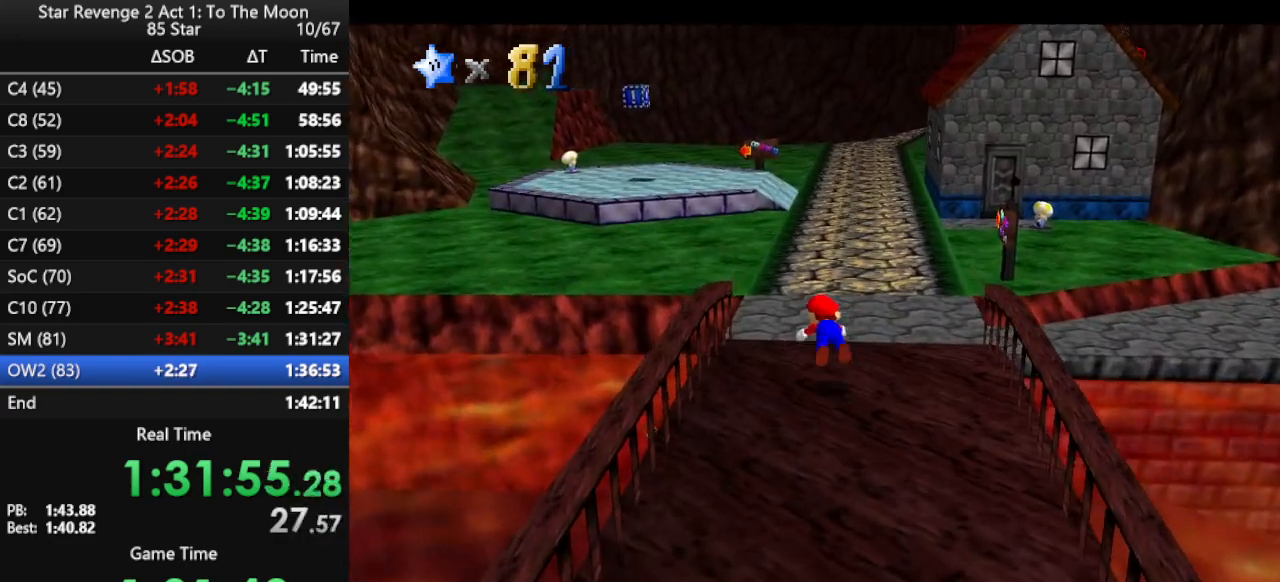
{"buttons": ["B"], "left_stick": "up", "events": [[333, "B", "down"], [367, "B", "up"], [433, "B", "down"]]}
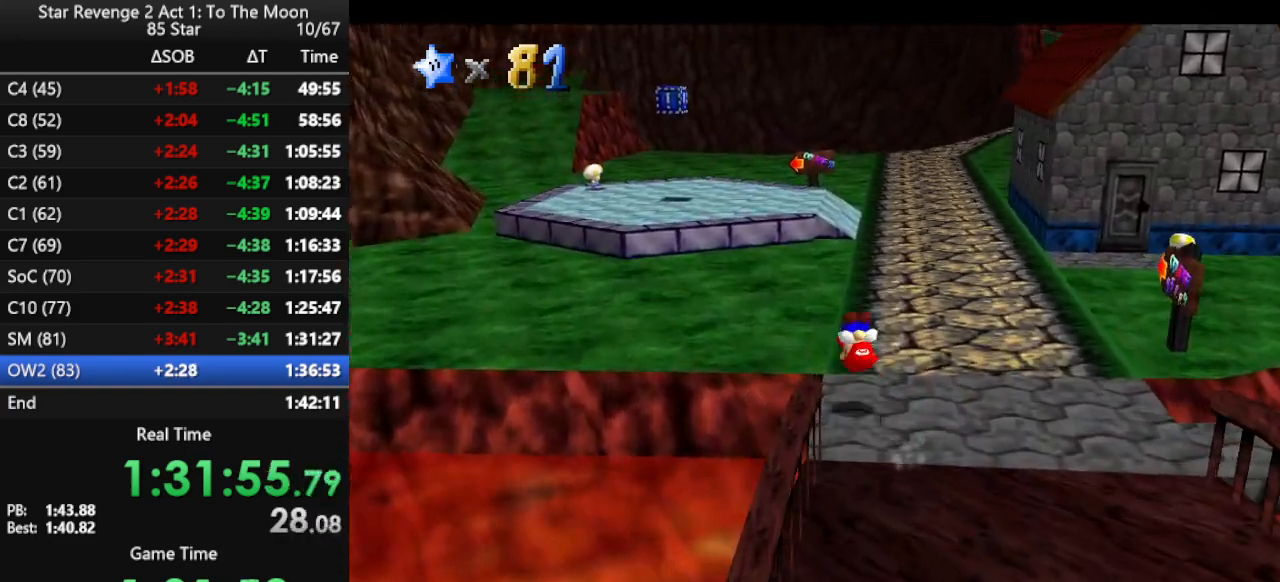
{"buttons": ["A", "B"], "left_stick": "up-left", "events": [[100, "B", "up"], [333, "left_stick", "up-left"], [467, "A", "down"], [467, "B", "down"]]}
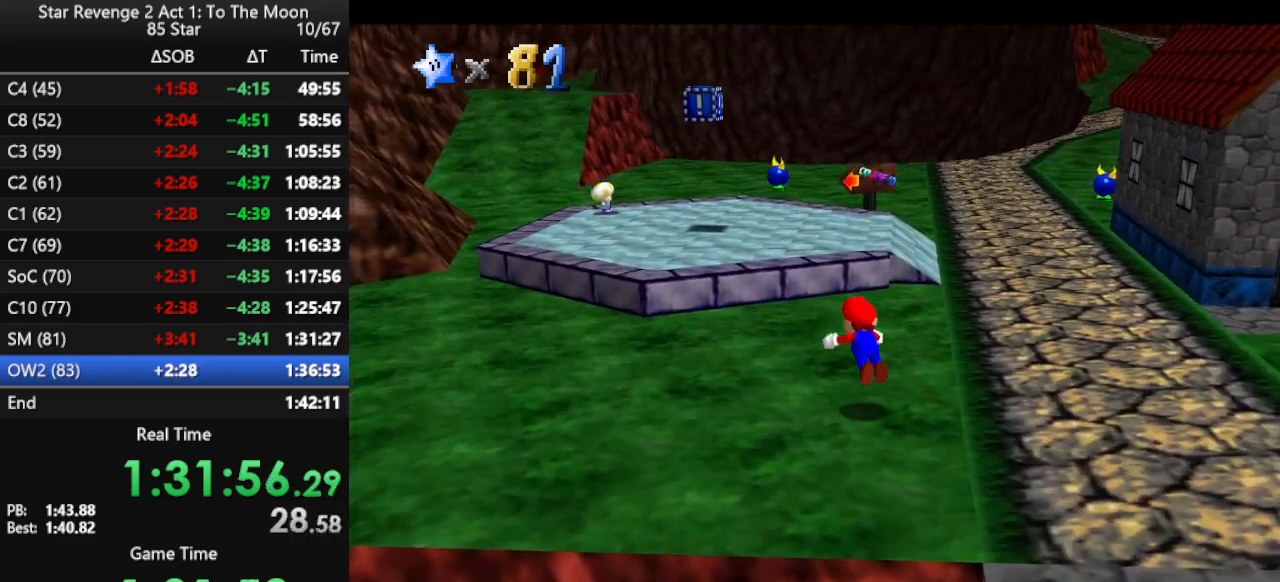
{"buttons": [], "left_stick": "up-left", "events": [[367, "A", "up"], [367, "B", "up"]]}
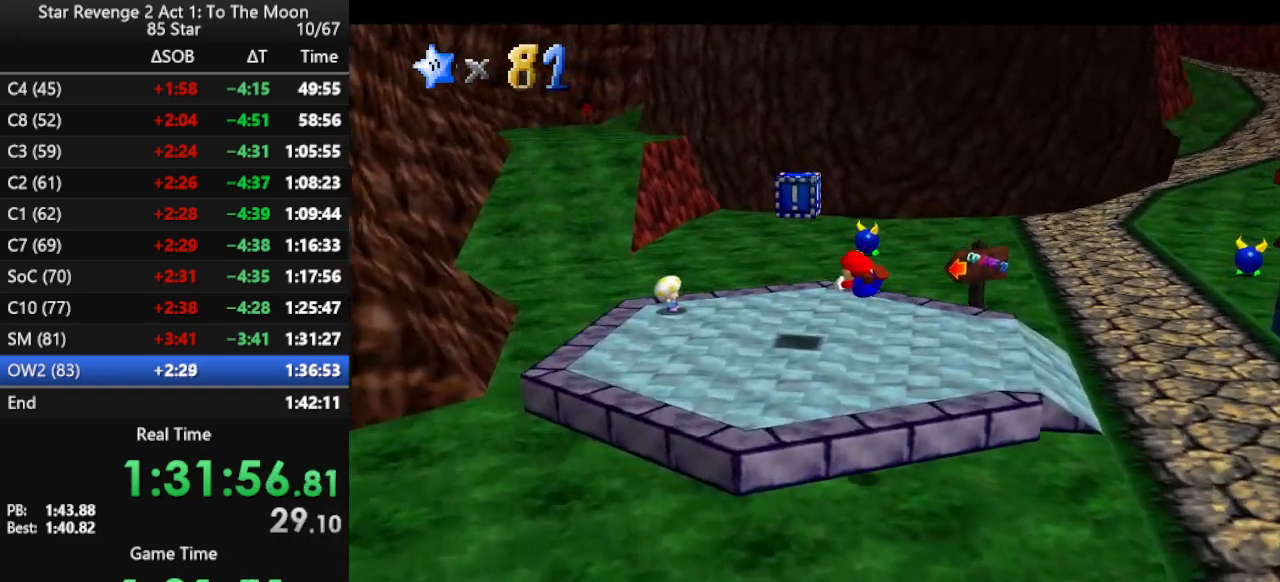
{"buttons": [], "left_stick": "up-left", "events": [[333, "A", "down"], [433, "A", "up"]]}
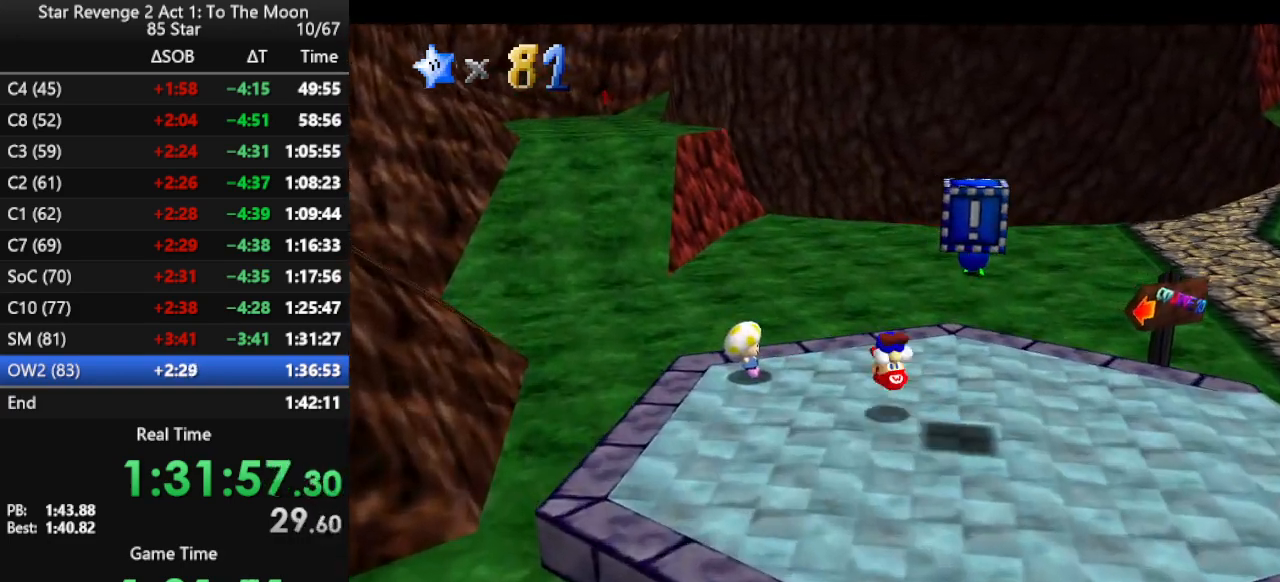
{"buttons": [], "left_stick": "up-left", "events": [[33, "A", "down"], [167, "A", "up"]]}
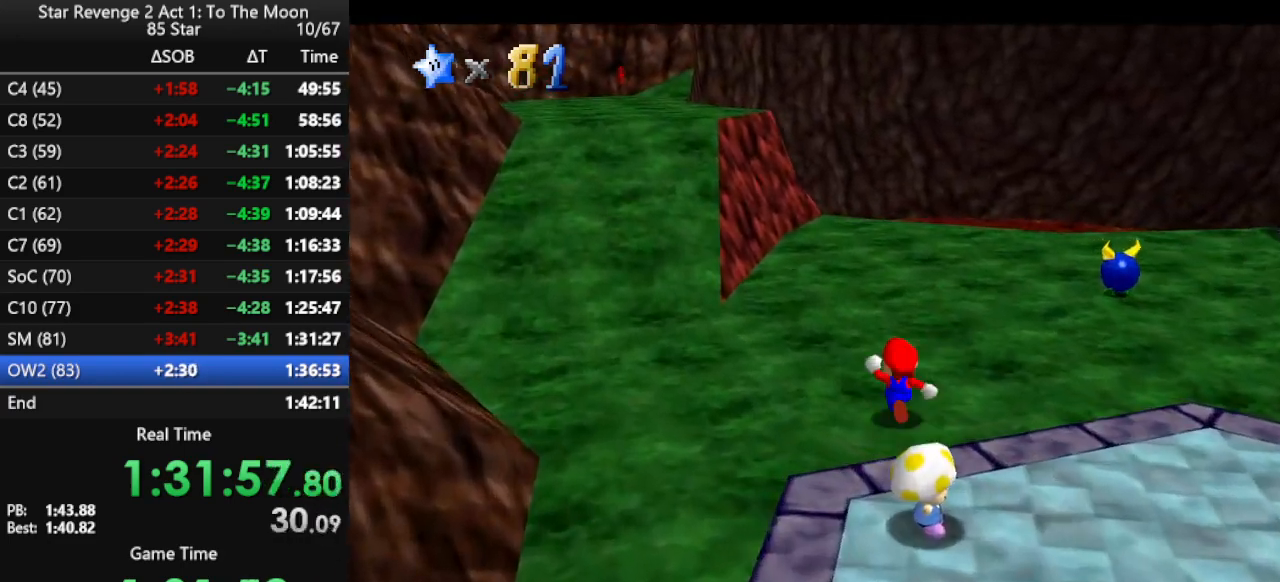
{"buttons": ["A", "B"], "left_stick": "up-left", "events": [[33, "A", "down"], [33, "B", "down"]]}
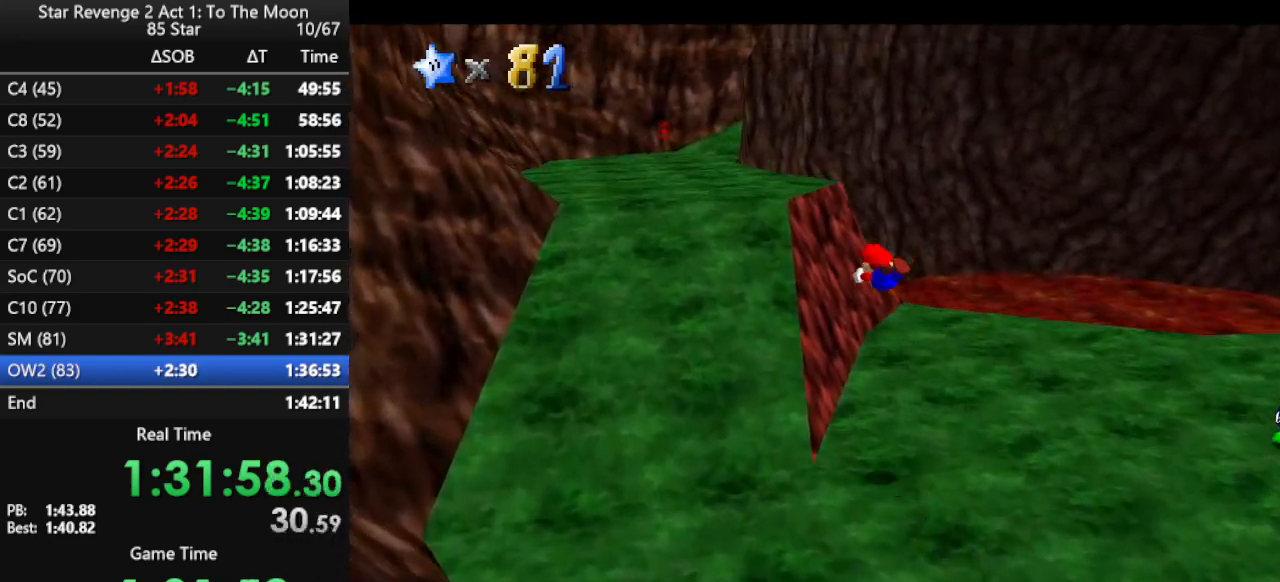
{"buttons": [], "left_stick": "up-left", "events": [[100, "B", "up"], [167, "A", "up"], [367, "A", "down"], [500, "A", "up"]]}
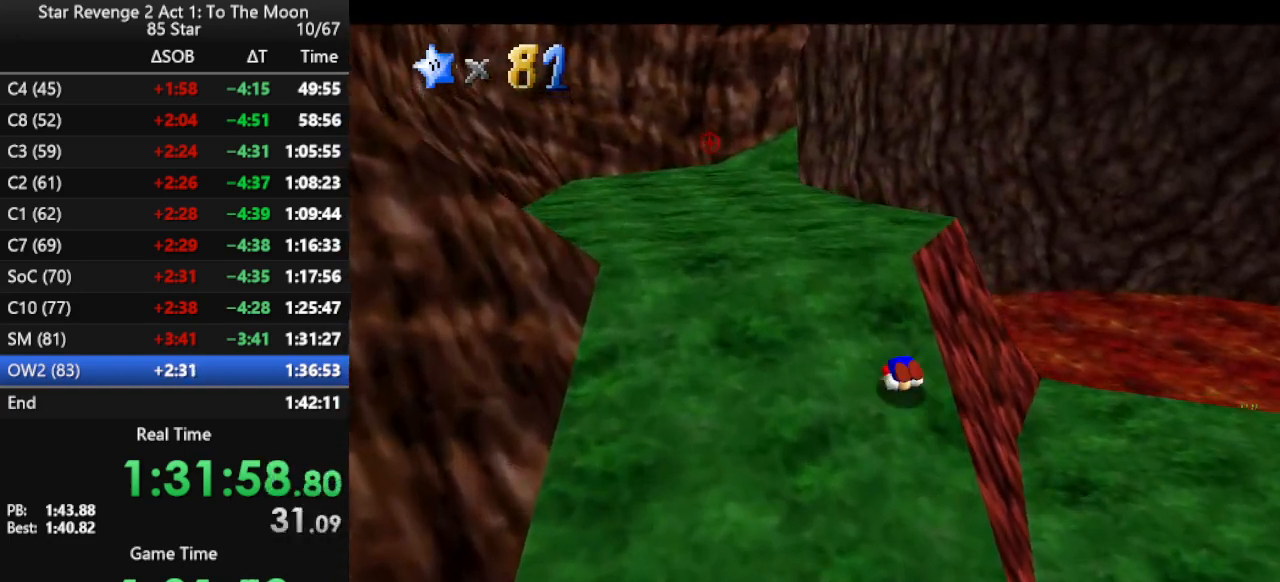
{"buttons": ["B"], "left_stick": "up-left", "events": [[67, "A", "down"], [200, "A", "up"], [300, "A", "down"], [400, "A", "up"], [467, "B", "down"]]}
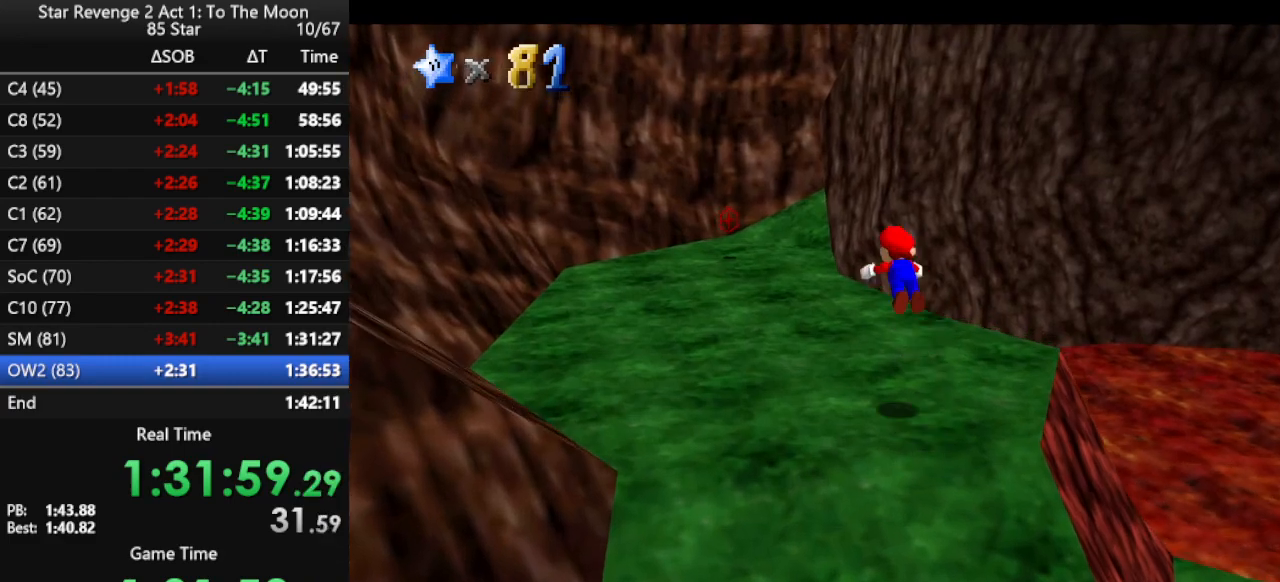
{"buttons": ["A"], "left_stick": "up-left", "events": [[67, "B", "up"], [233, "C_LEFT", "down"], [300, "C_LEFT", "up"], [400, "A", "down"]]}
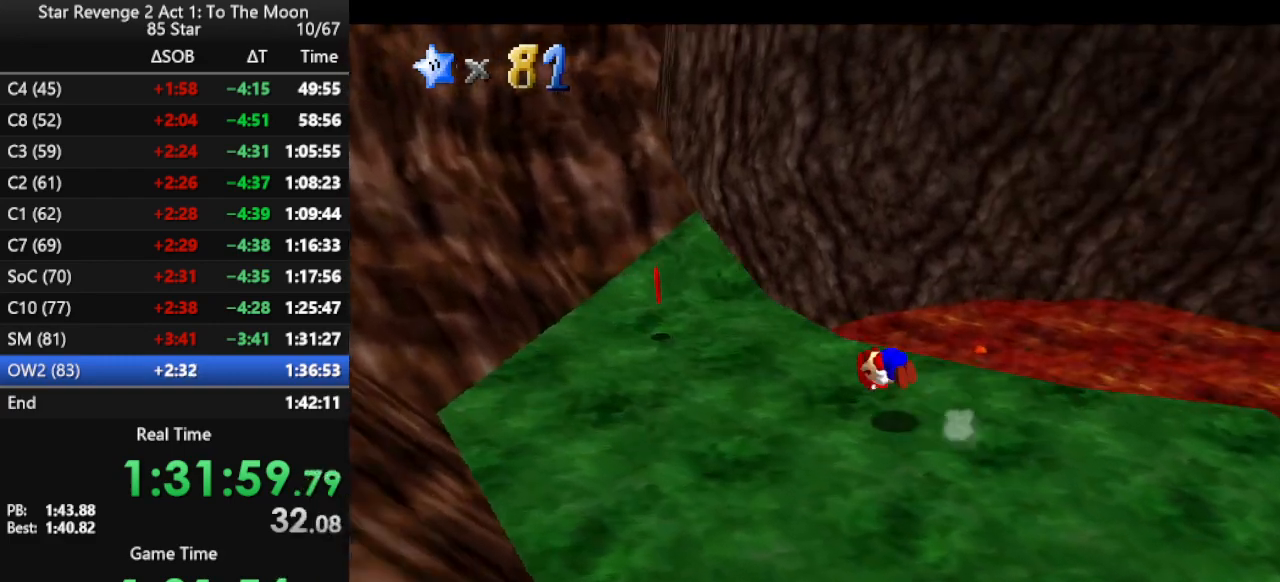
{"buttons": [], "left_stick": "down", "events": [[33, "A", "up"], [100, "C_LEFT", "down"], [200, "left_stick", "left"], [267, "C_LEFT", "up"], [400, "left_stick", "down"]]}
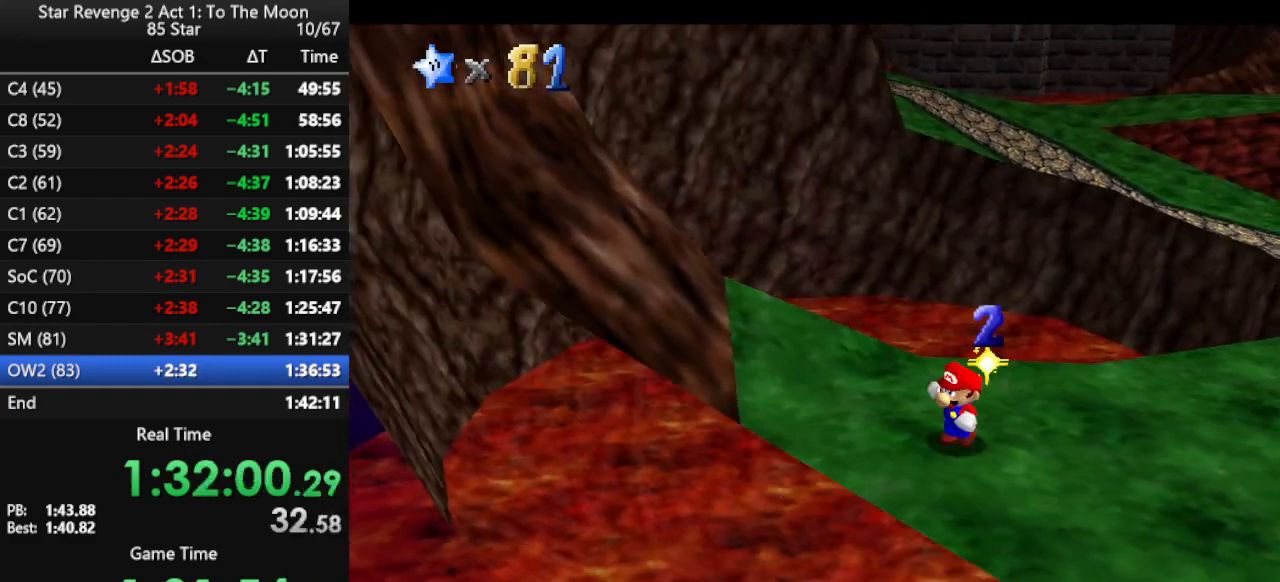
{"buttons": ["B"], "left_stick": "up-right", "events": [[133, "left_stick", "right"], [367, "left_stick", "up-right"], [500, "B", "down"]]}
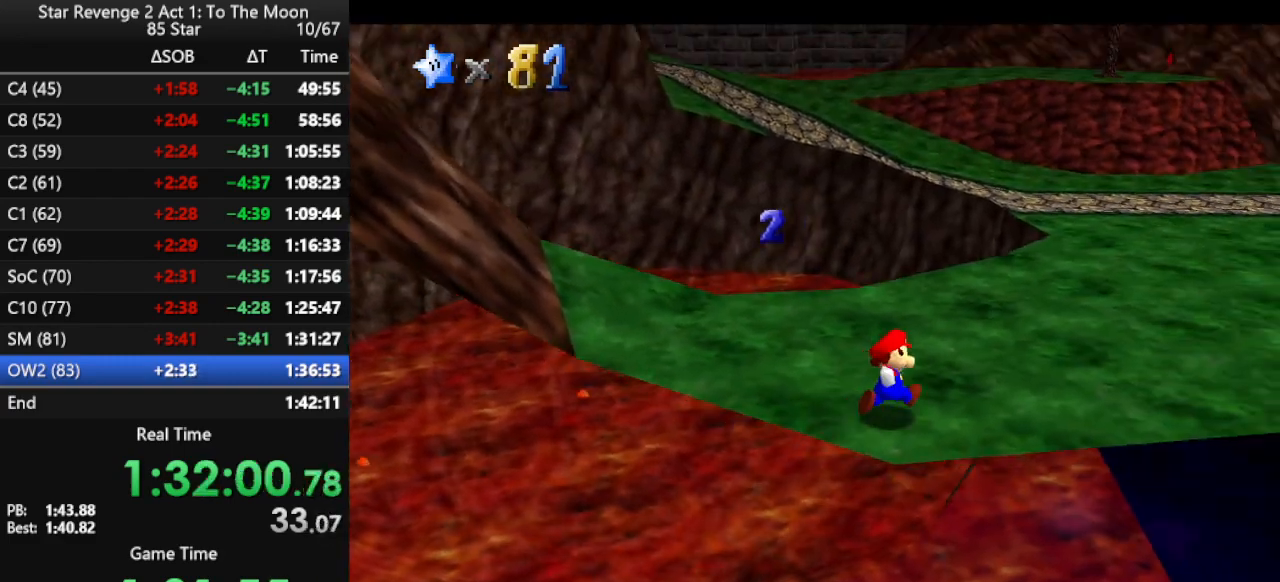
{"buttons": [], "left_stick": "up-right", "events": [[167, "B", "up"], [400, "B", "down"], [467, "B", "up"]]}
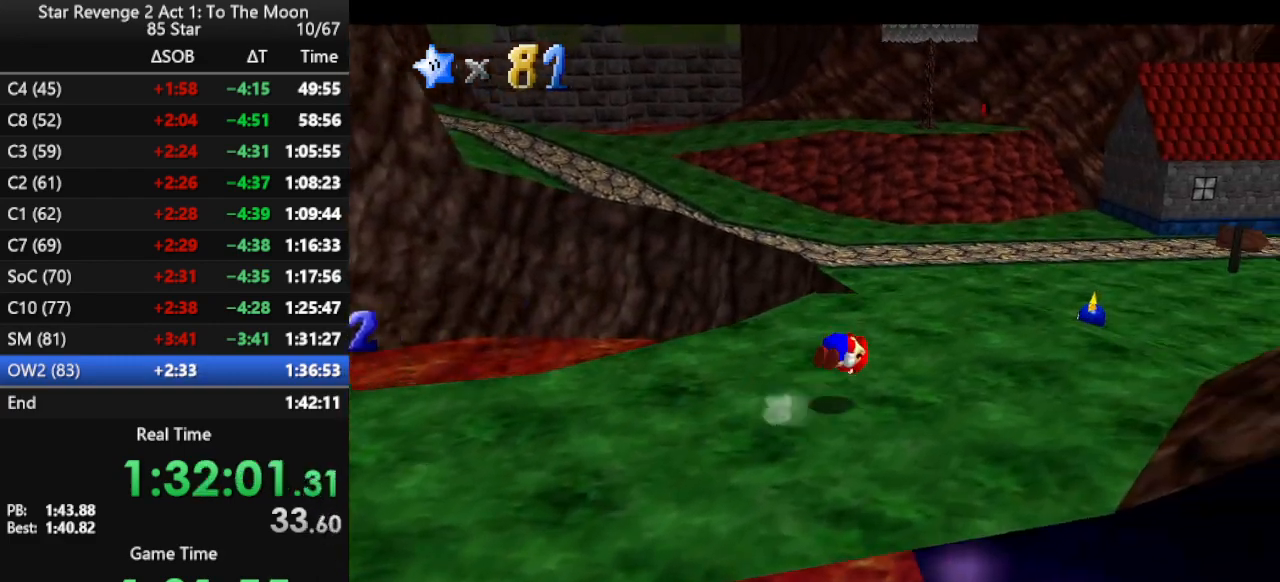
{"buttons": [], "left_stick": "up", "events": [[67, "B", "down"], [133, "B", "up"], [400, "left_stick", "up"]]}
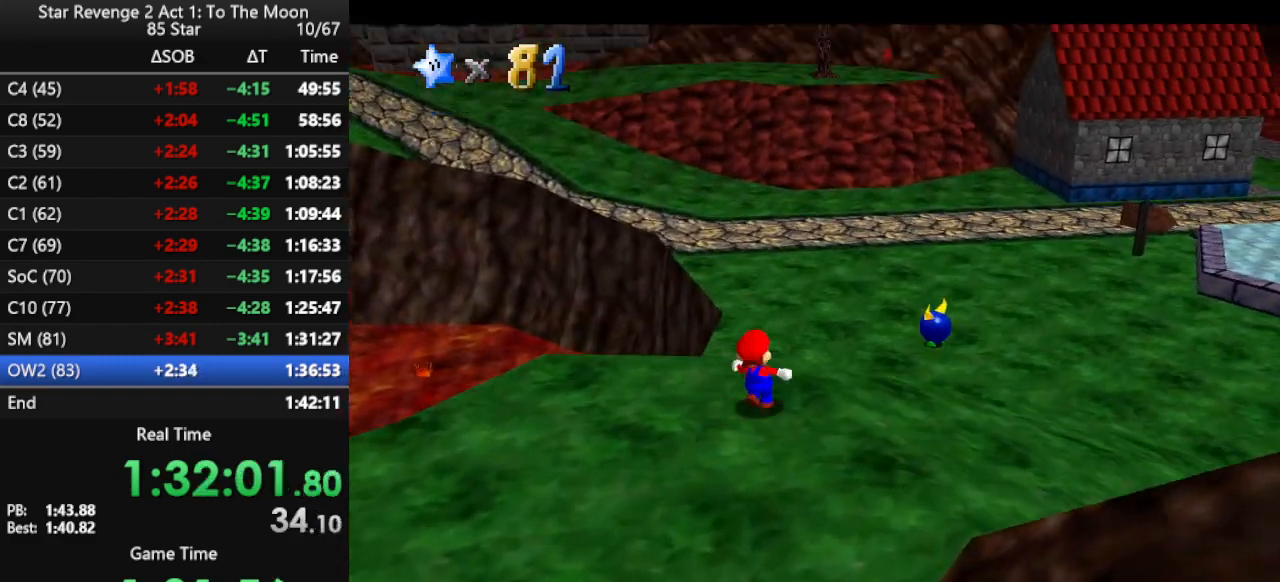
{"buttons": [], "left_stick": "up", "events": [[67, "A", "down"], [100, "B", "down"], [300, "A", "up"], [333, "B", "up"]]}
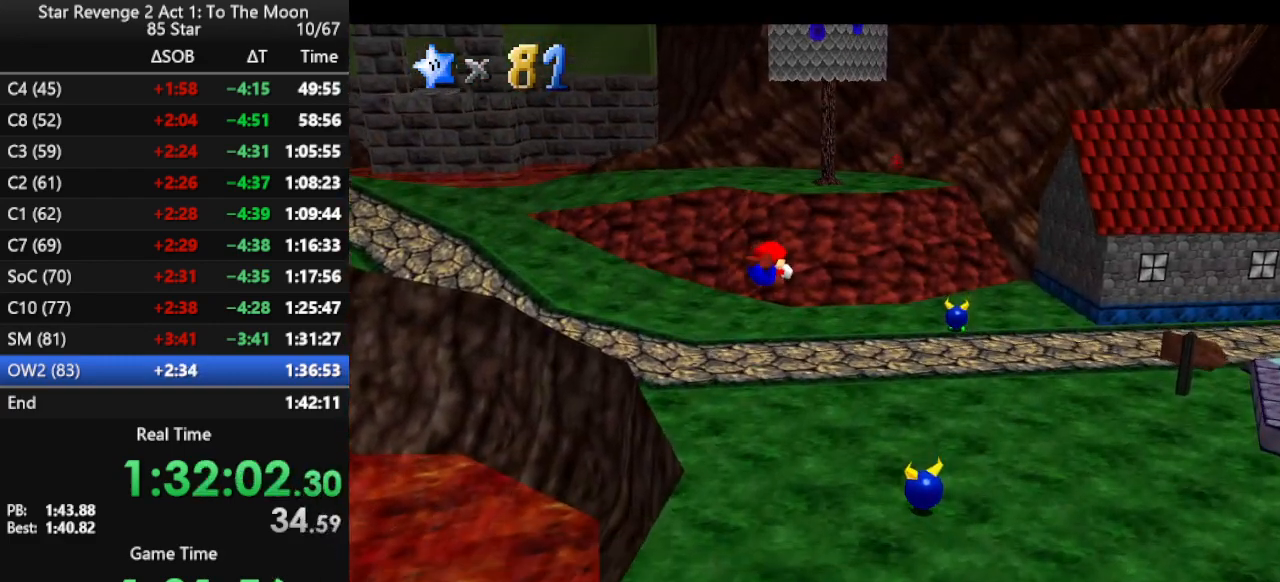
{"buttons": [], "left_stick": "up", "events": []}
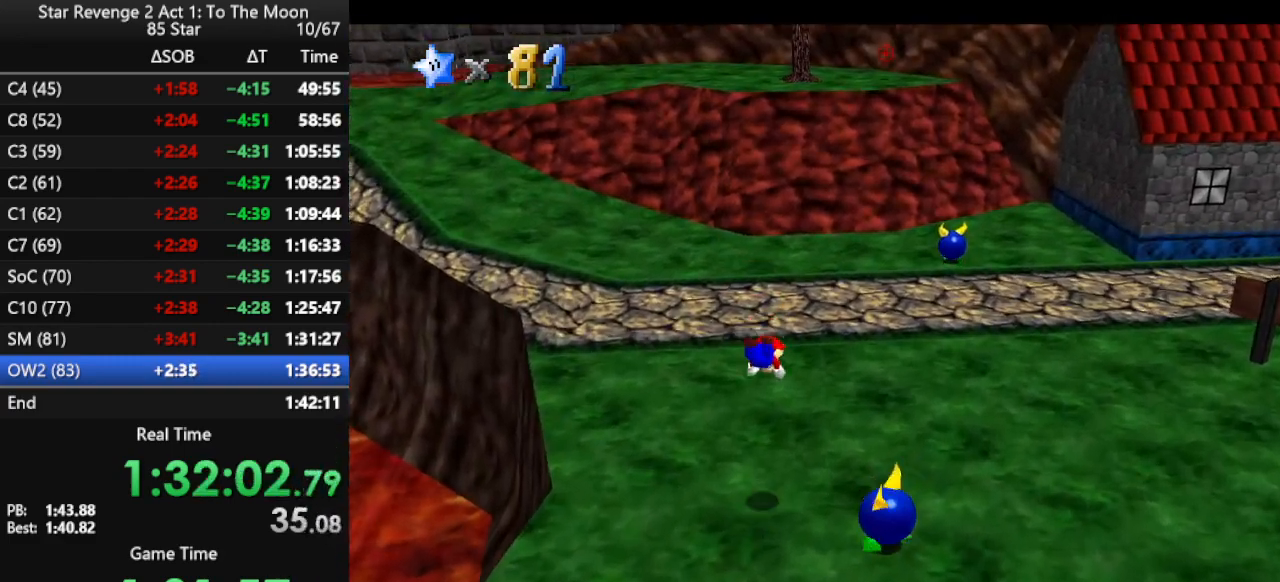
{"buttons": [], "left_stick": "up", "events": [[167, "A", "down"], [267, "A", "up"], [333, "A", "down"], [500, "A", "up"]]}
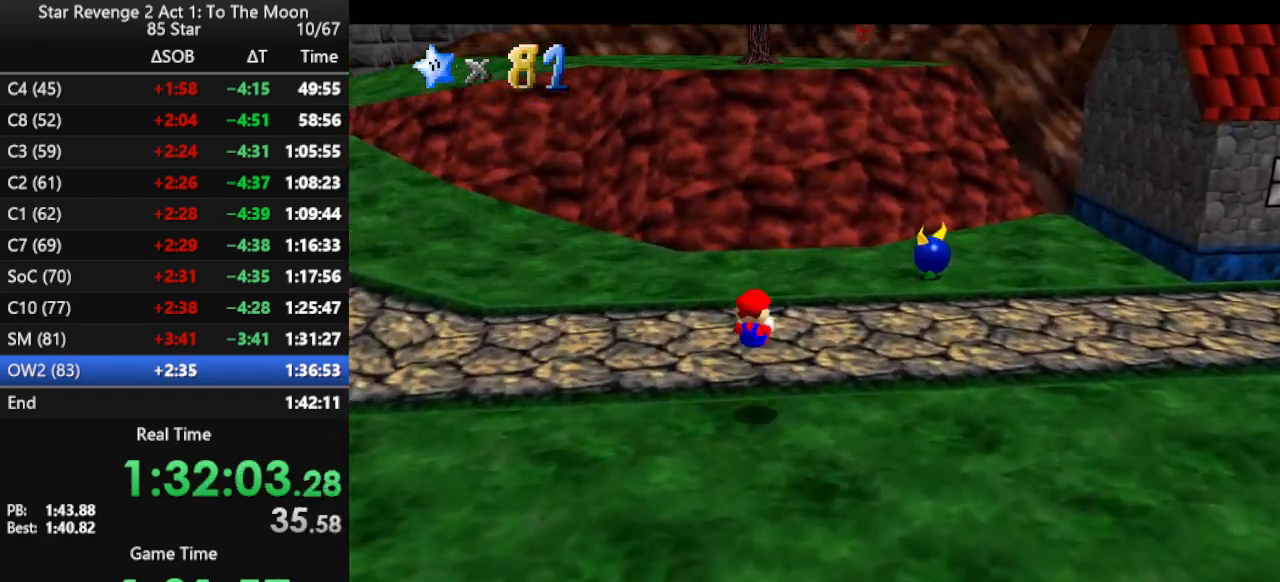
{"buttons": ["A"], "left_stick": "up", "events": [[300, "Z", "down"], [333, "A", "down"], [500, "Z", "up"]]}
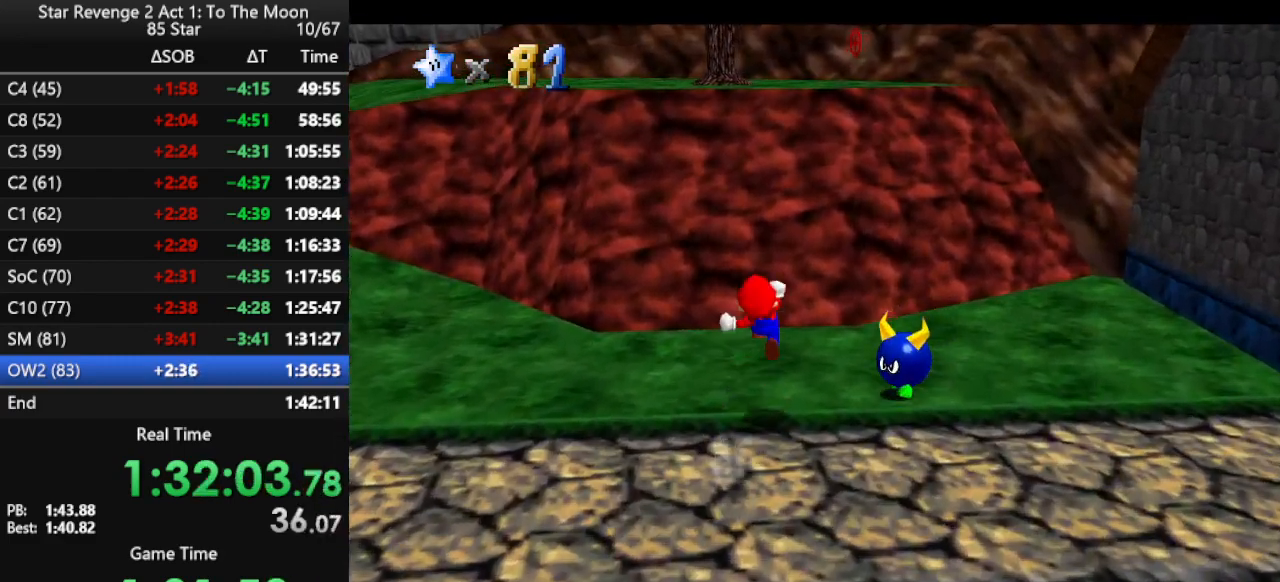
{"buttons": [], "left_stick": "up", "events": [[100, "A", "up"]]}
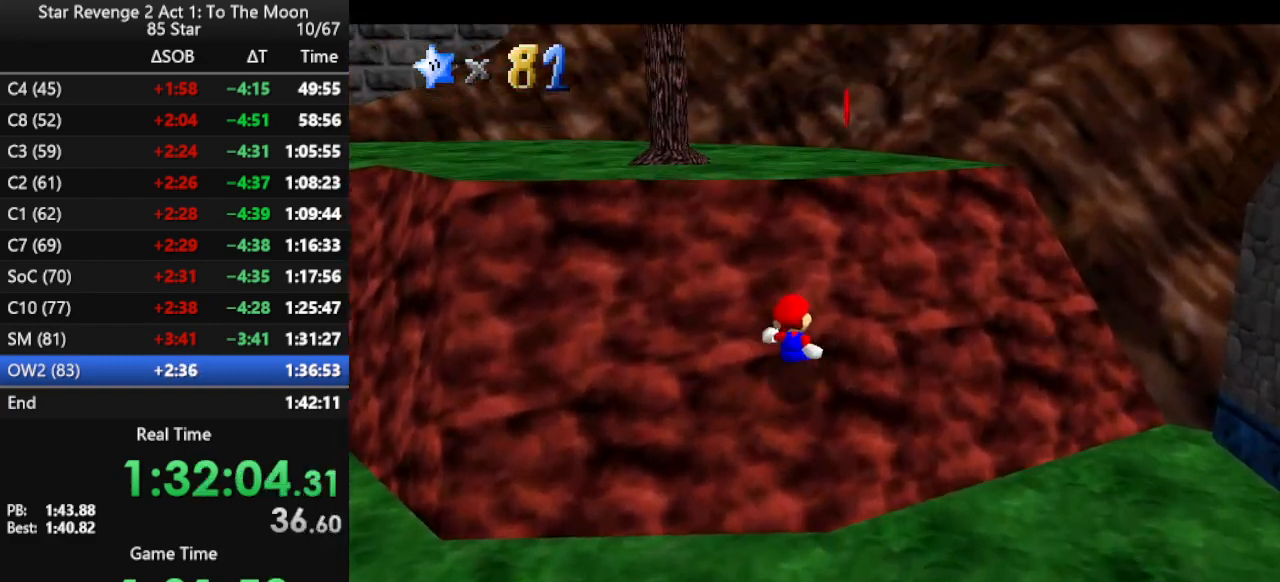
{"buttons": [], "left_stick": "up-right", "events": [[333, "C_RIGHT", "down"], [400, "C_DOWN", "down"], [400, "left_stick", "up-right"], [467, "C_DOWN", "up"], [500, "C_RIGHT", "up"]]}
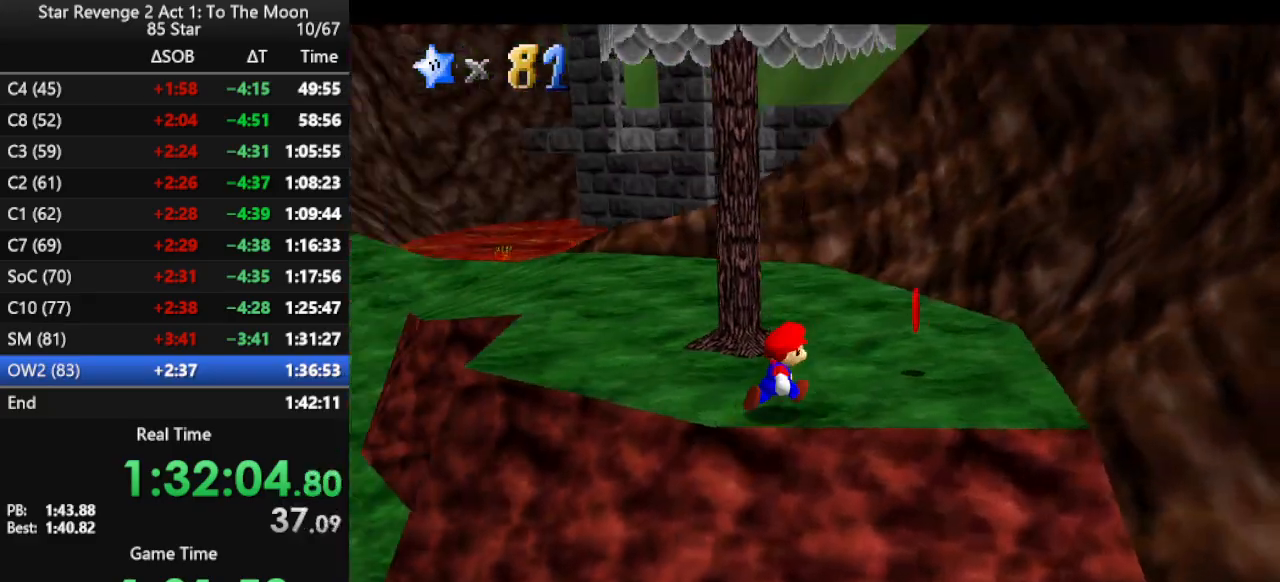
{"buttons": [], "left_stick": "up-right", "events": [[33, "C_RIGHT", "down"], [133, "C_RIGHT", "up"], [133, "left_stick", "right"], [367, "left_stick", "up-right"]]}
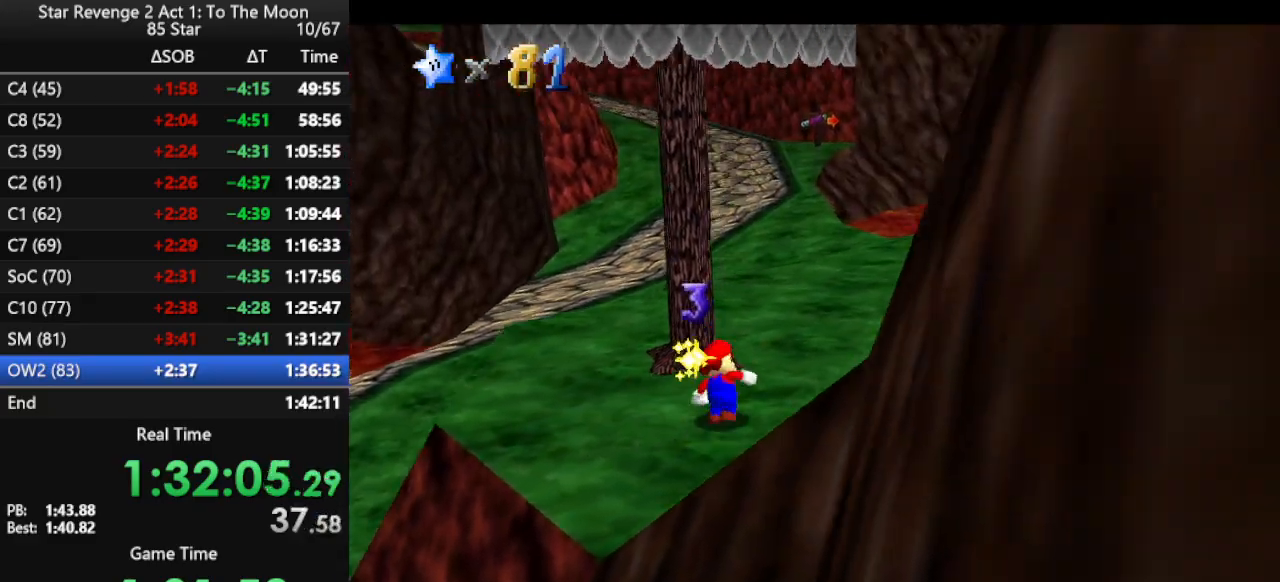
{"buttons": ["C_LEFT"], "left_stick": "up", "events": [[100, "A", "down"], [167, "A", "up"], [267, "B", "down"], [367, "B", "up"], [367, "left_stick", "up"], [500, "C_LEFT", "down"]]}
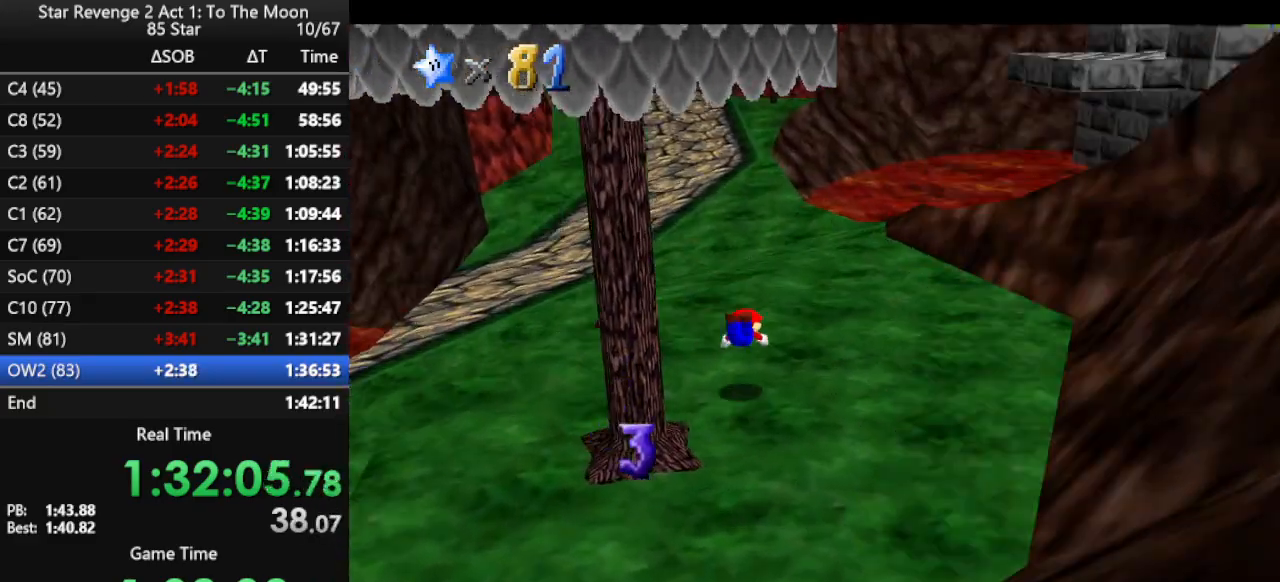
{"buttons": [], "left_stick": "up-left", "events": [[67, "C_LEFT", "up"], [133, "A", "down"], [133, "left_stick", "up-left"], [267, "A", "up"], [333, "A", "down"], [433, "A", "up"]]}
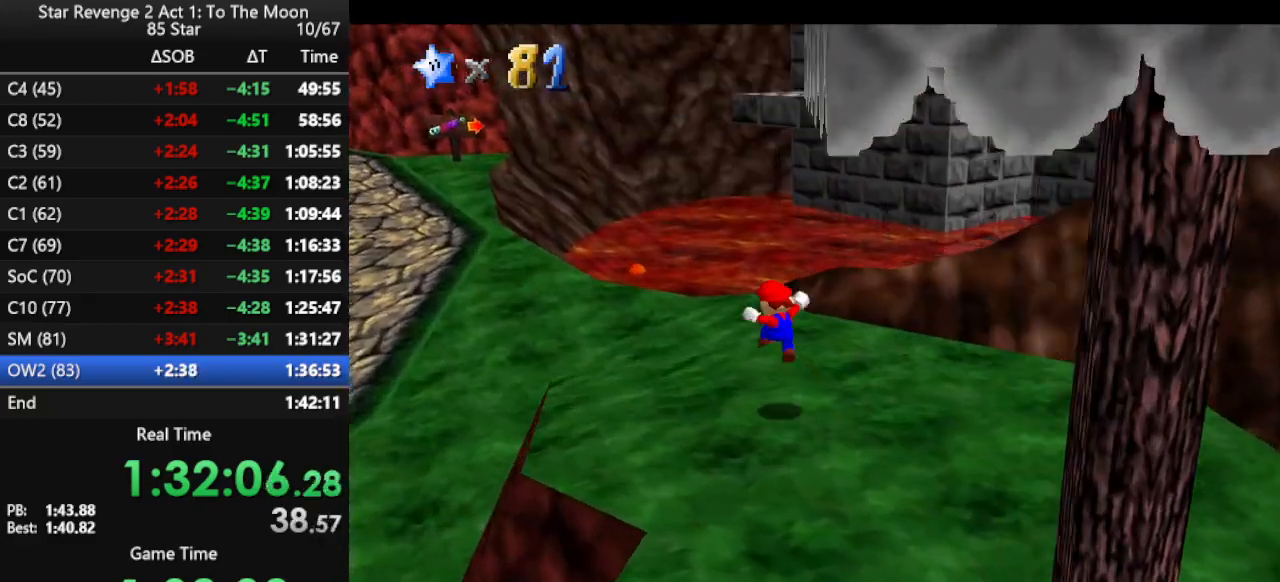
{"buttons": ["A", "Z"], "left_stick": "up", "events": [[133, "left_stick", "up"], [467, "Z", "down"], [500, "A", "down"]]}
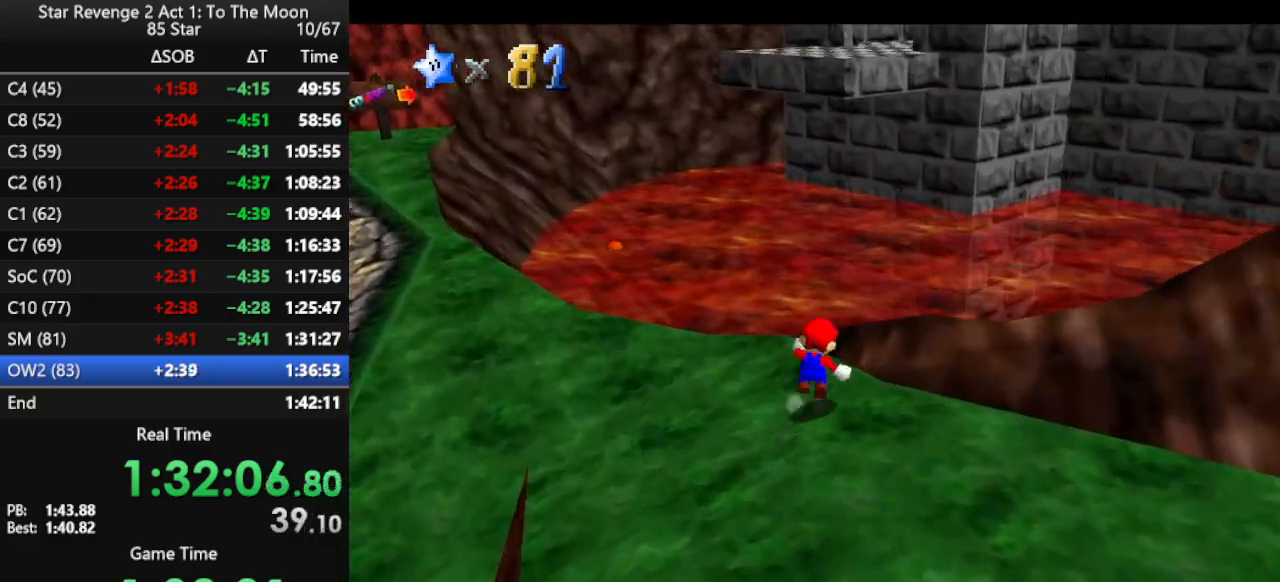
{"buttons": ["Z"], "left_stick": "up-right", "events": [[100, "left_stick", "up-right"], [400, "A", "up"]]}
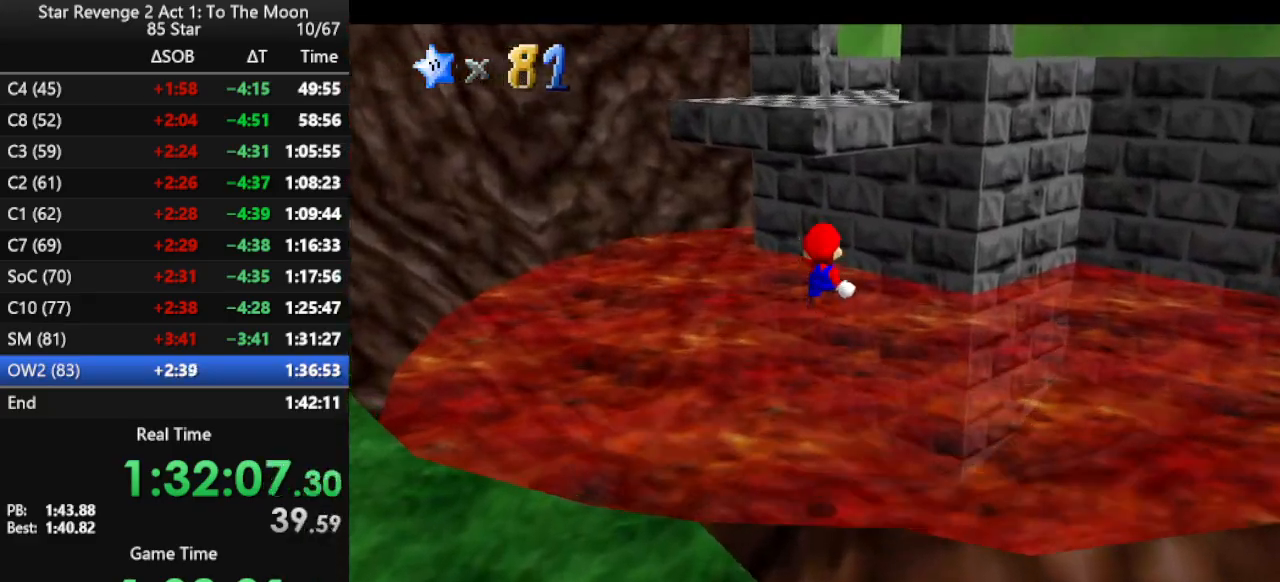
{"buttons": [], "left_stick": "up-right", "events": [[33, "Z", "up"]]}
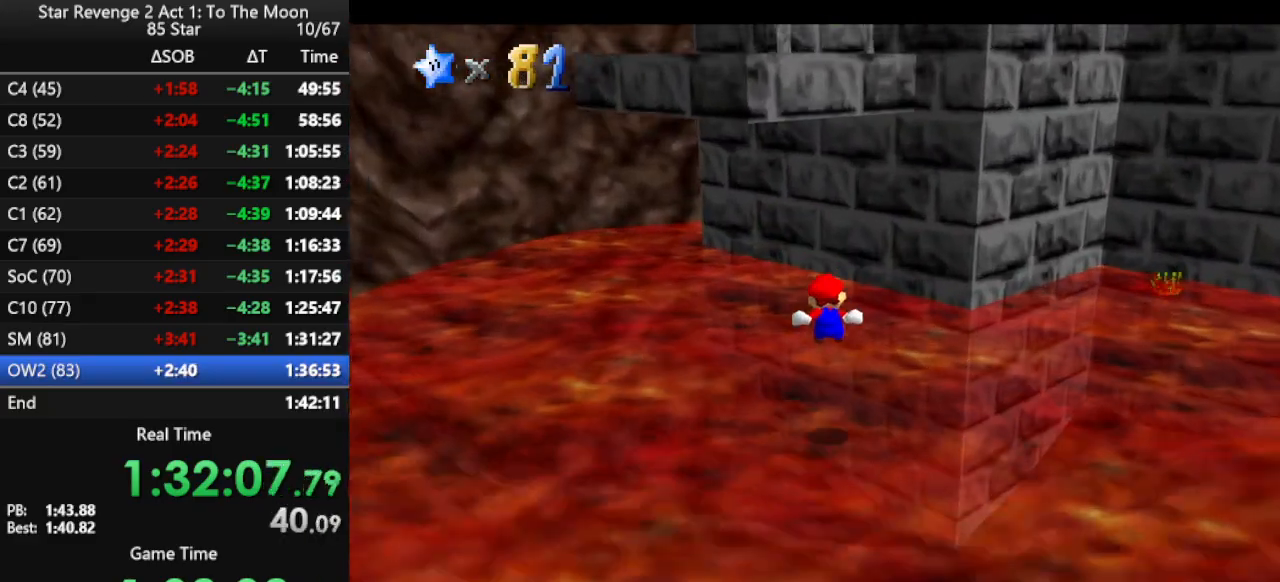
{"buttons": [], "left_stick": "up", "events": [[100, "left_stick", "up"]]}
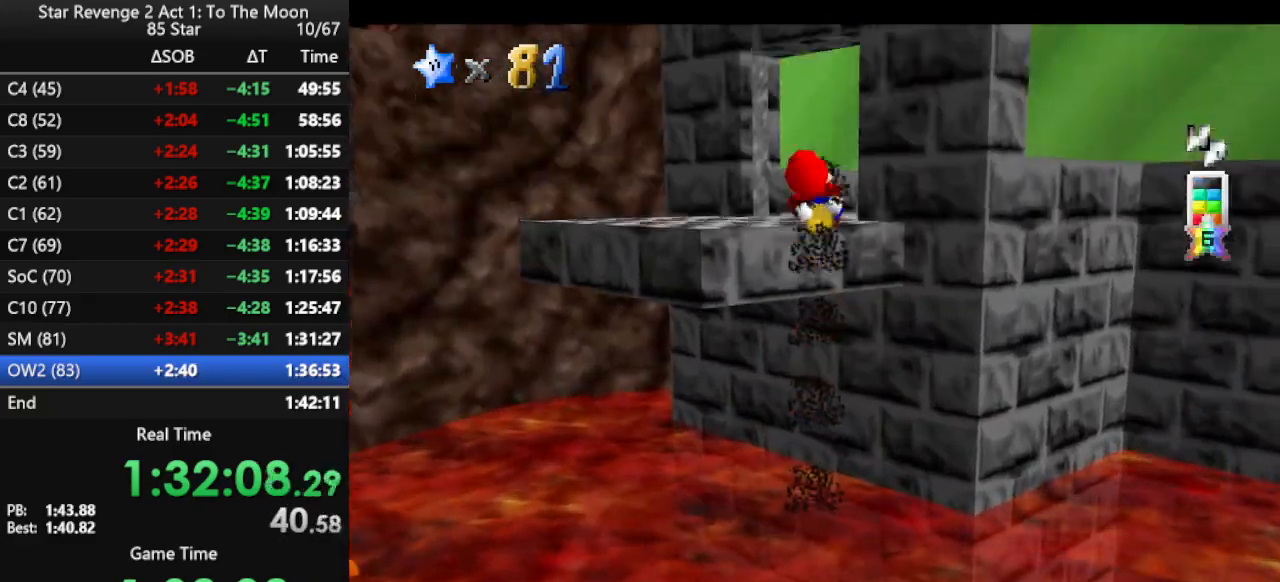
{"buttons": ["C_LEFT"], "left_stick": "up", "events": [[467, "C_LEFT", "down"]]}